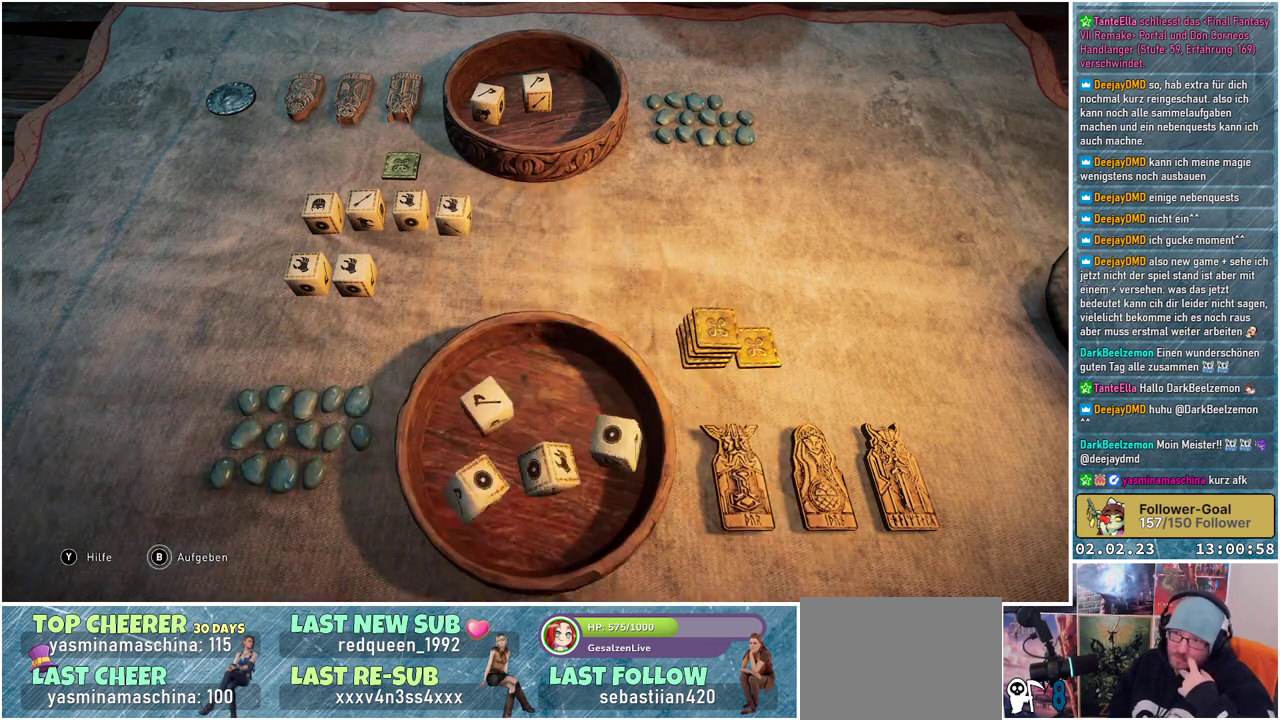
Gameplay with a controller (Xbox layout); each line is a JSON object with the inputs held at the frame after it. "events" lists button and stick changes between this image and that frame as [ms after this image, input, new state], when the widget could be followed in between.
{"buttons": [], "left_stick": "center", "right_stick": "center", "events": []}
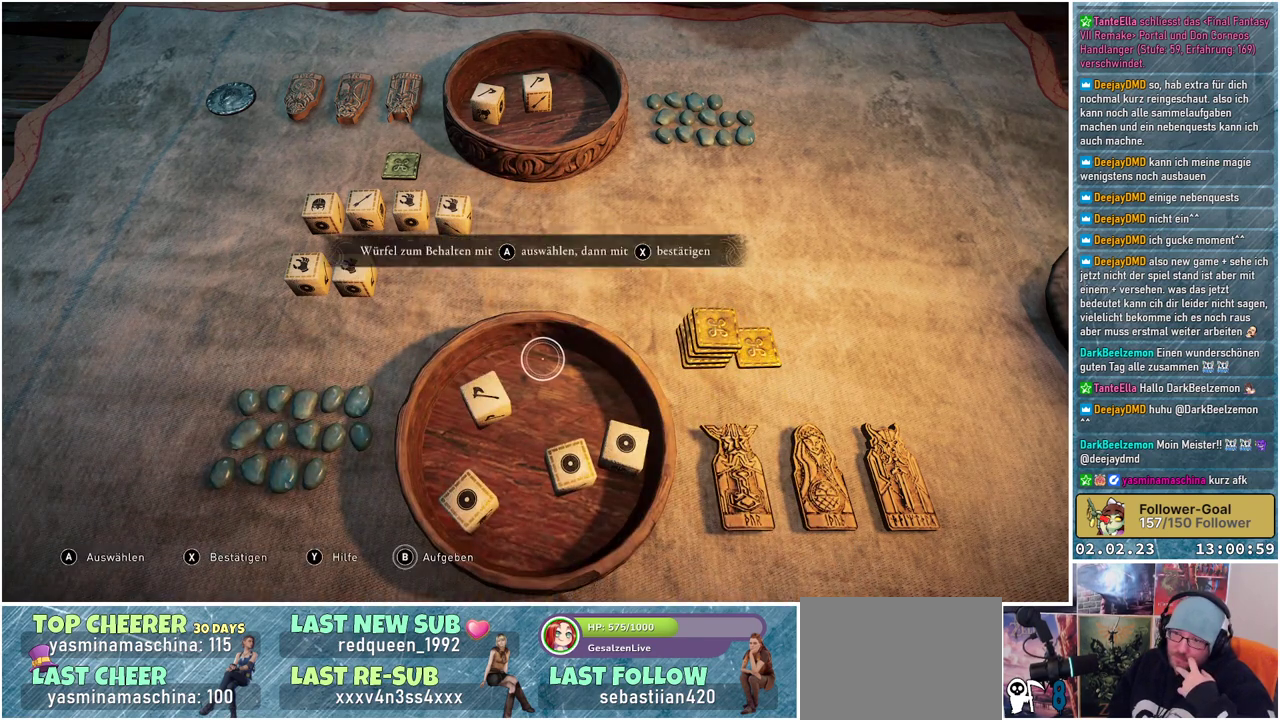
{"buttons": [], "left_stick": "center", "right_stick": "center", "events": []}
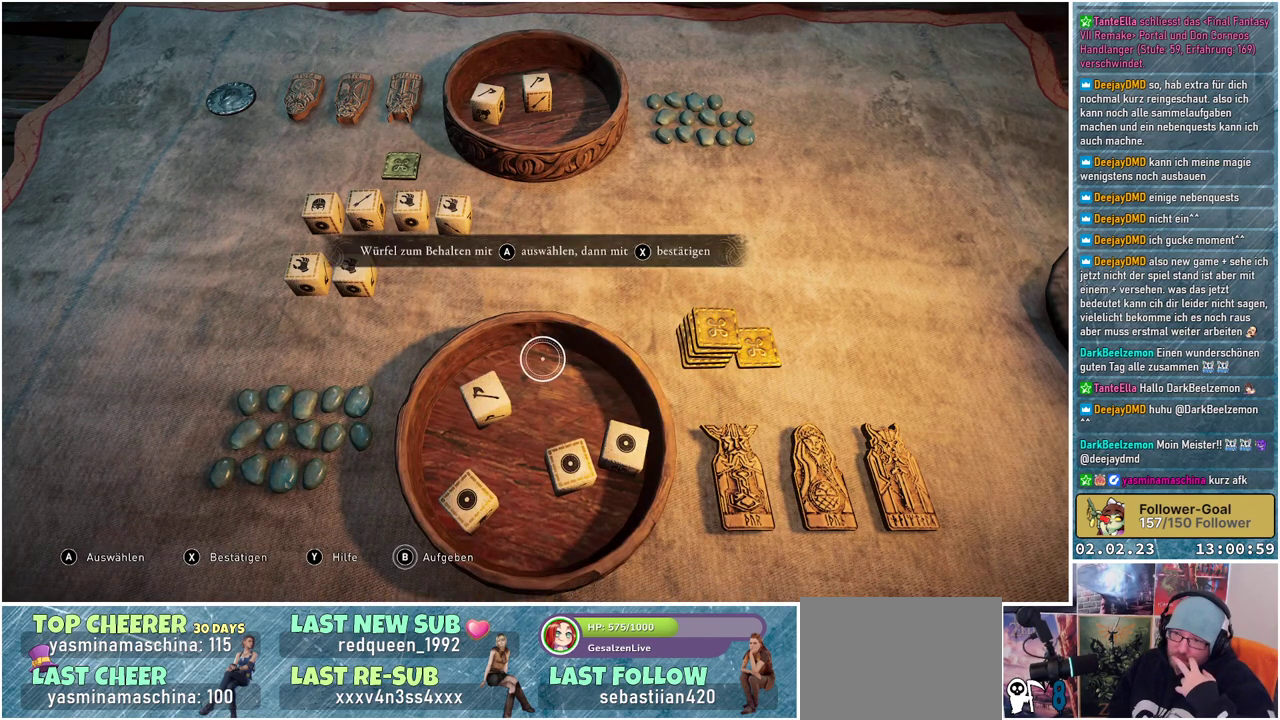
{"buttons": [], "left_stick": "center", "right_stick": "center", "events": []}
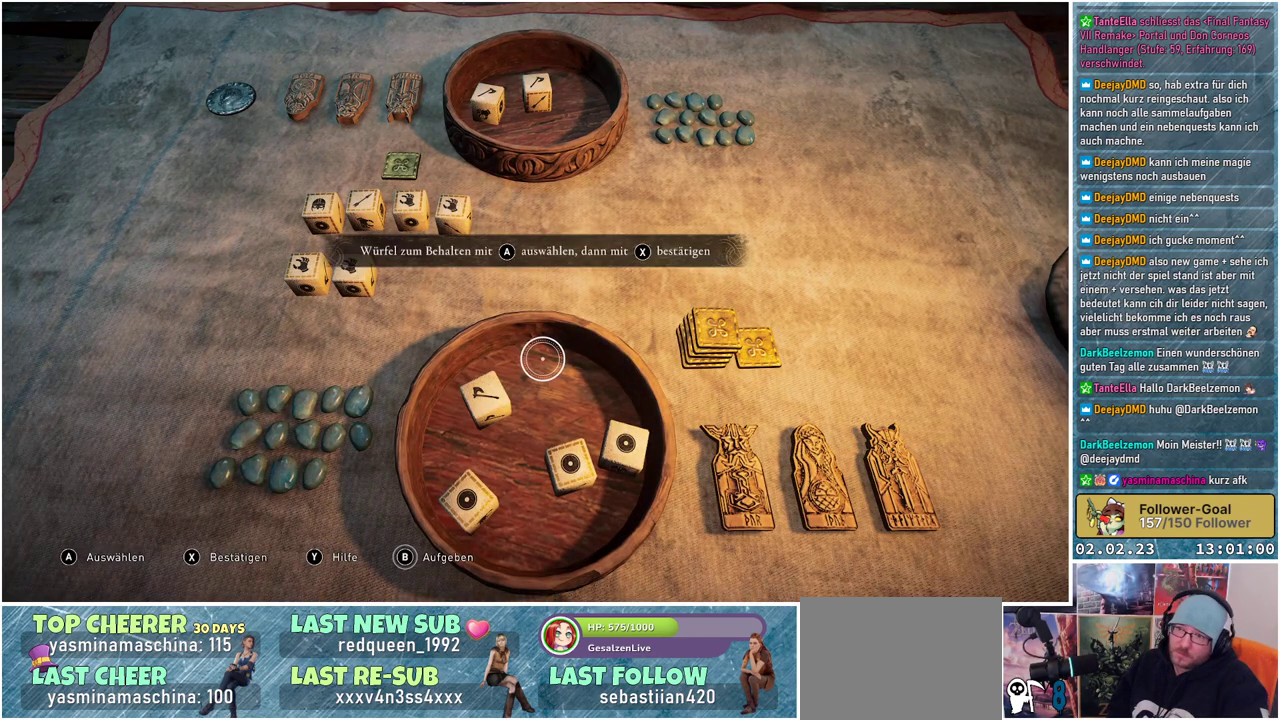
{"buttons": [], "left_stick": "down", "right_stick": "center", "events": [[400, "left_stick", "down"]]}
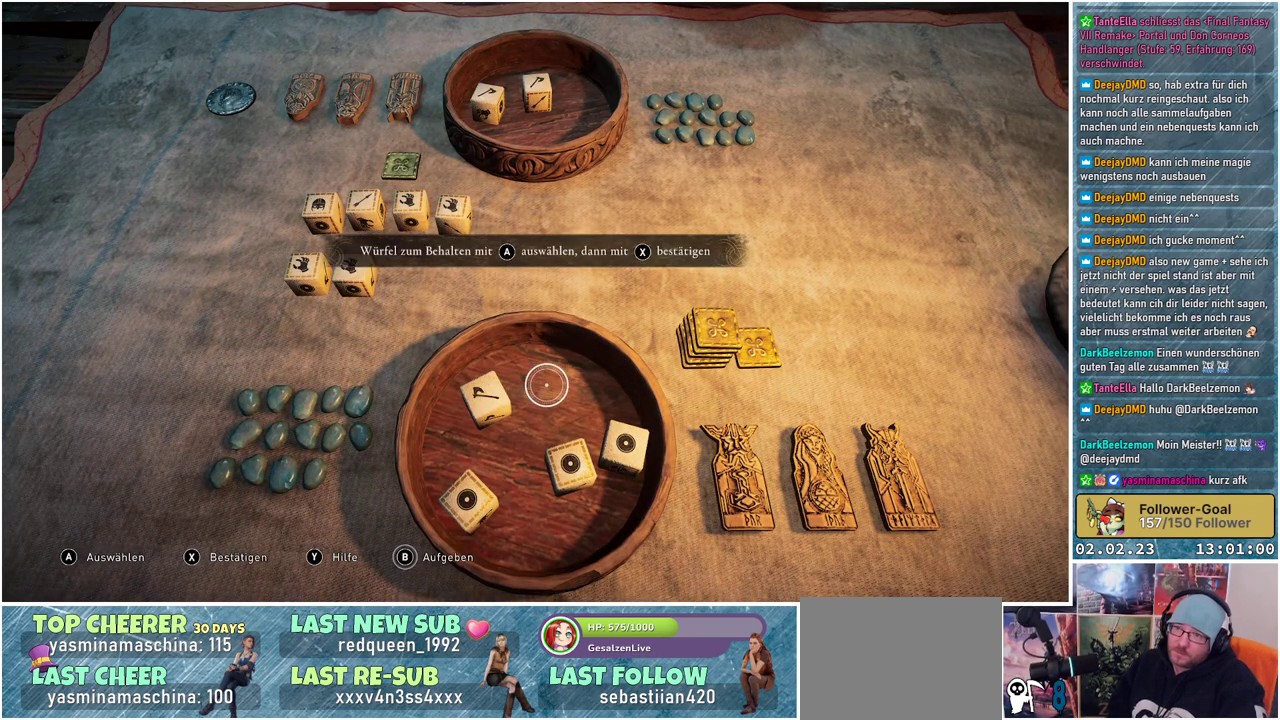
{"buttons": [], "left_stick": "center", "right_stick": "center", "events": [[367, "left_stick", "center"]]}
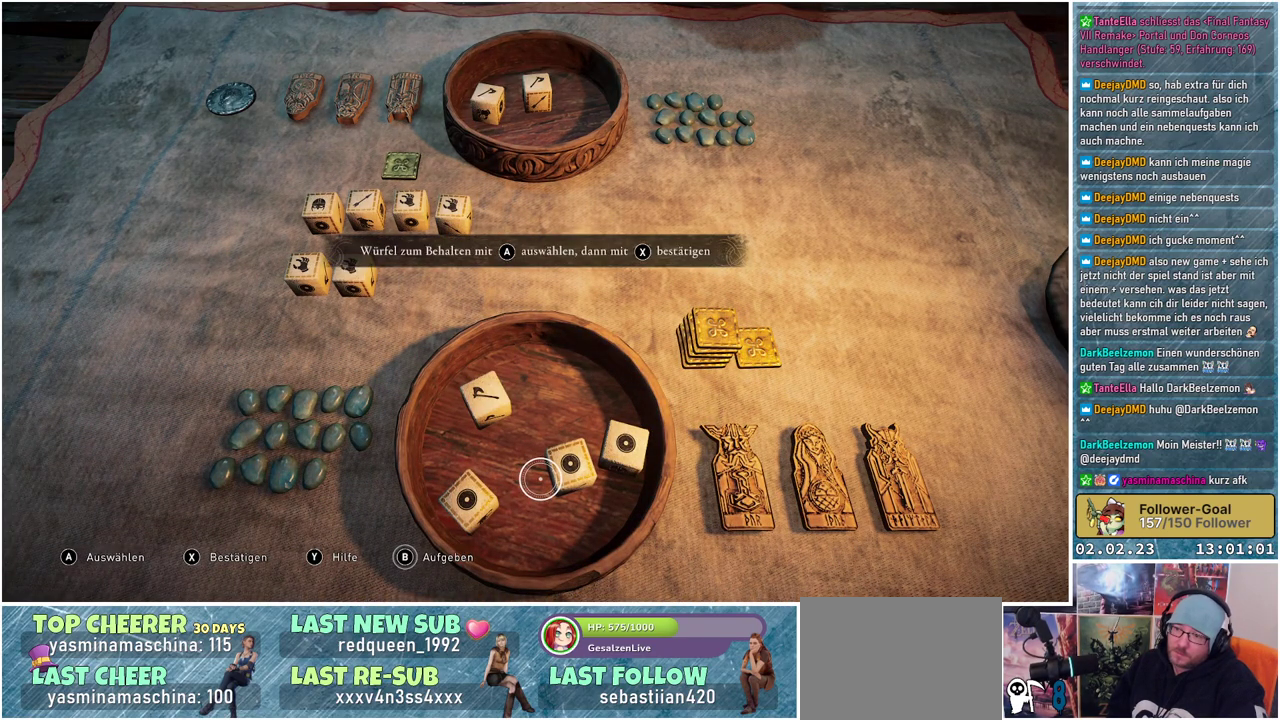
{"buttons": [], "left_stick": "center", "right_stick": "center", "events": [[67, "left_stick", "up-right"], [267, "left_stick", "center"], [351, "A", "down"], [451, "A", "up"]]}
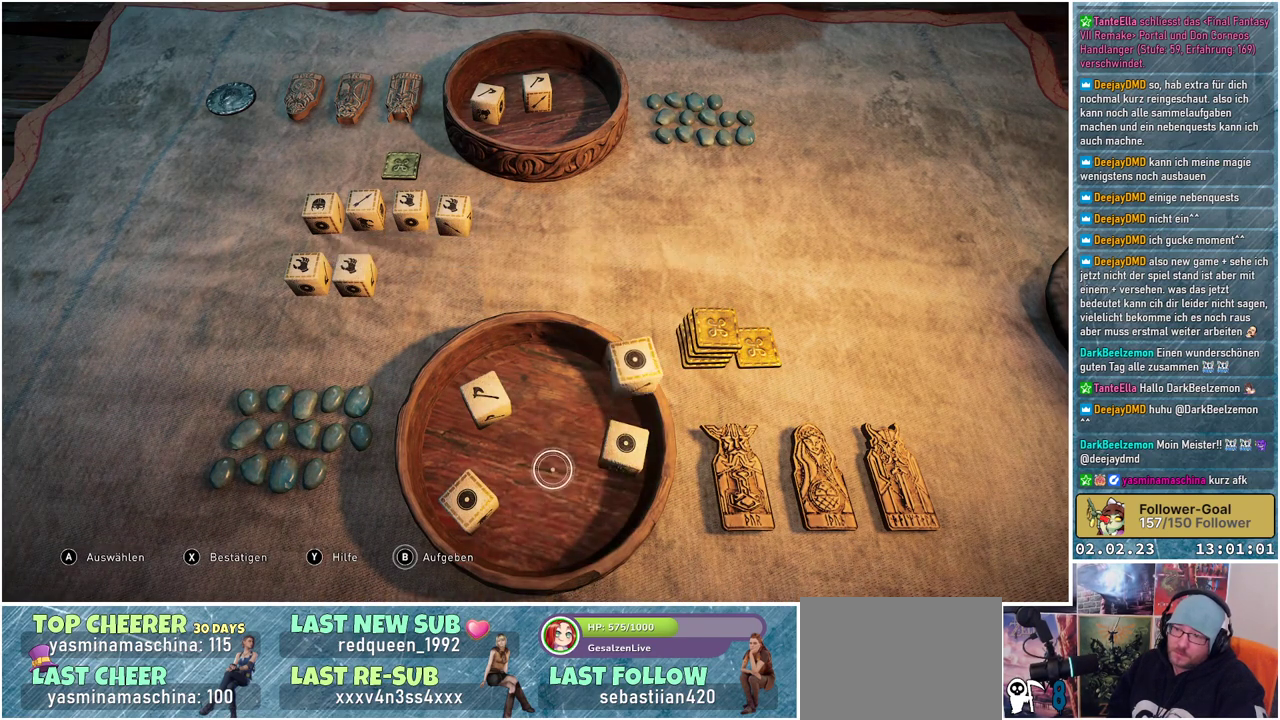
{"buttons": ["A"], "left_stick": "center", "right_stick": "center", "events": [[17, "left_stick", "left"], [167, "left_stick", "down-left"], [417, "A", "down"], [417, "left_stick", "center"]]}
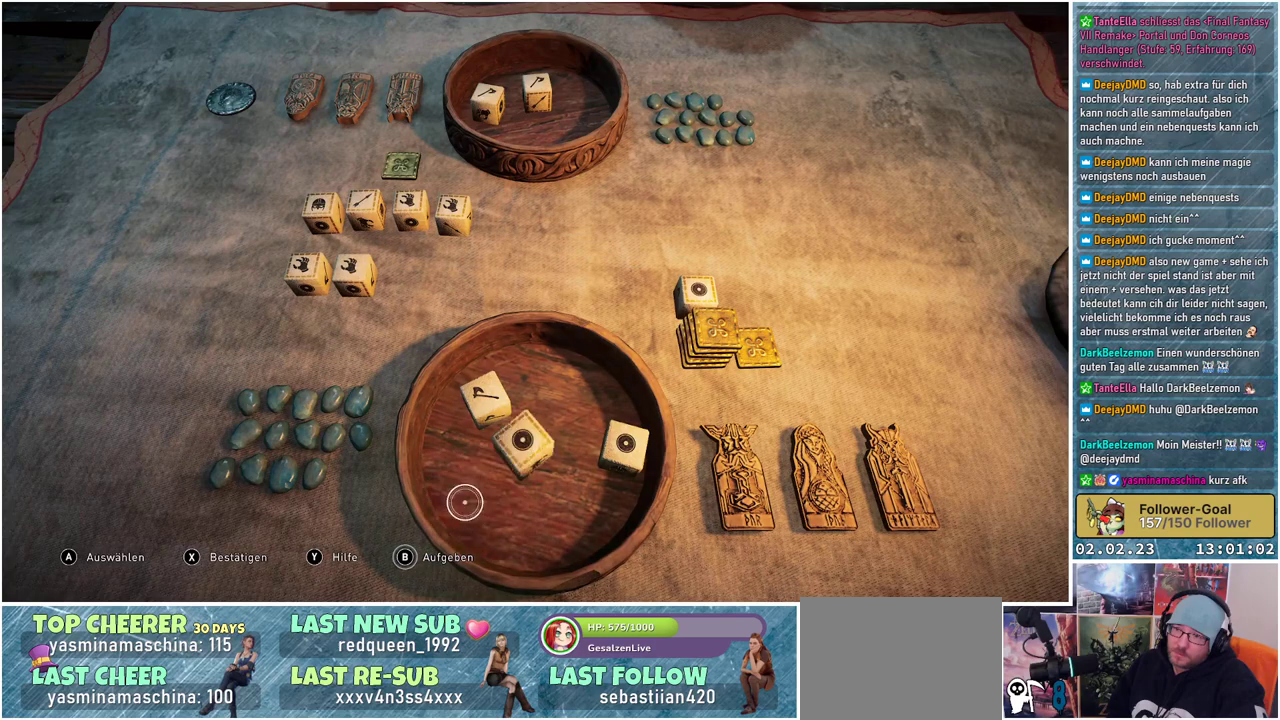
{"buttons": [], "left_stick": "center", "right_stick": "center", "events": [[17, "A", "up"], [284, "X", "down"], [384, "X", "up"]]}
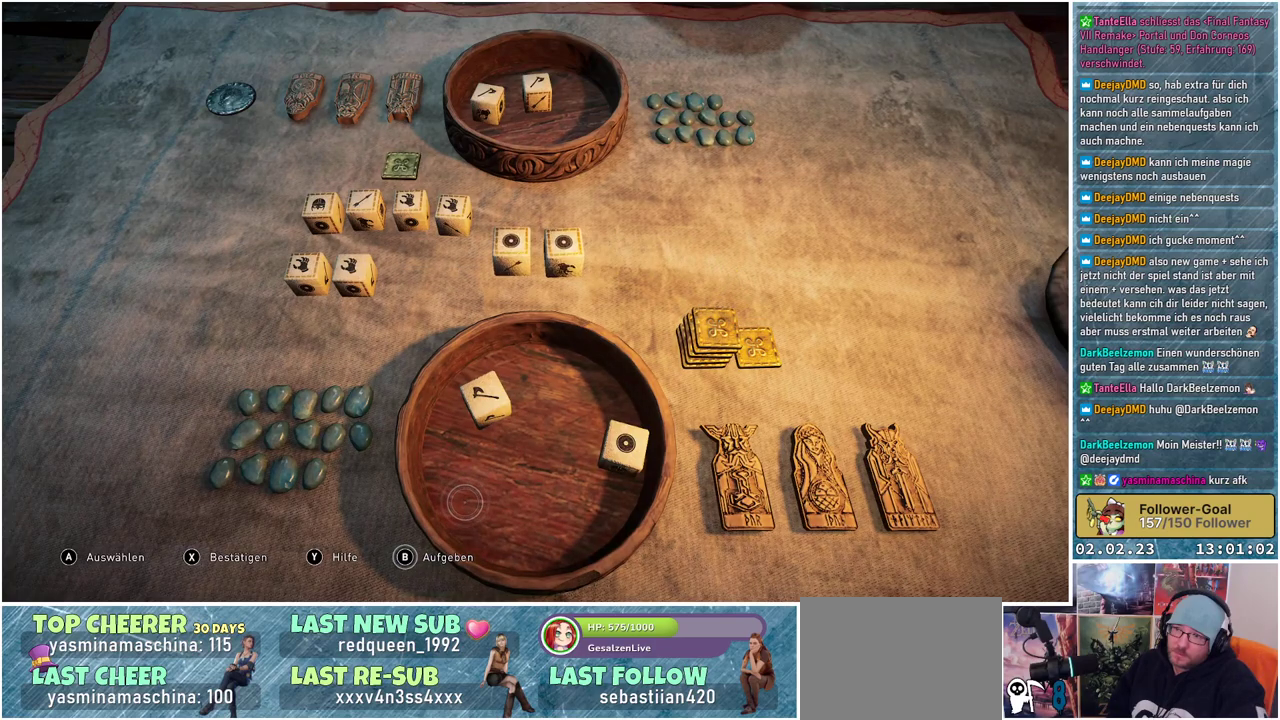
{"buttons": [], "left_stick": "center", "right_stick": "center", "events": []}
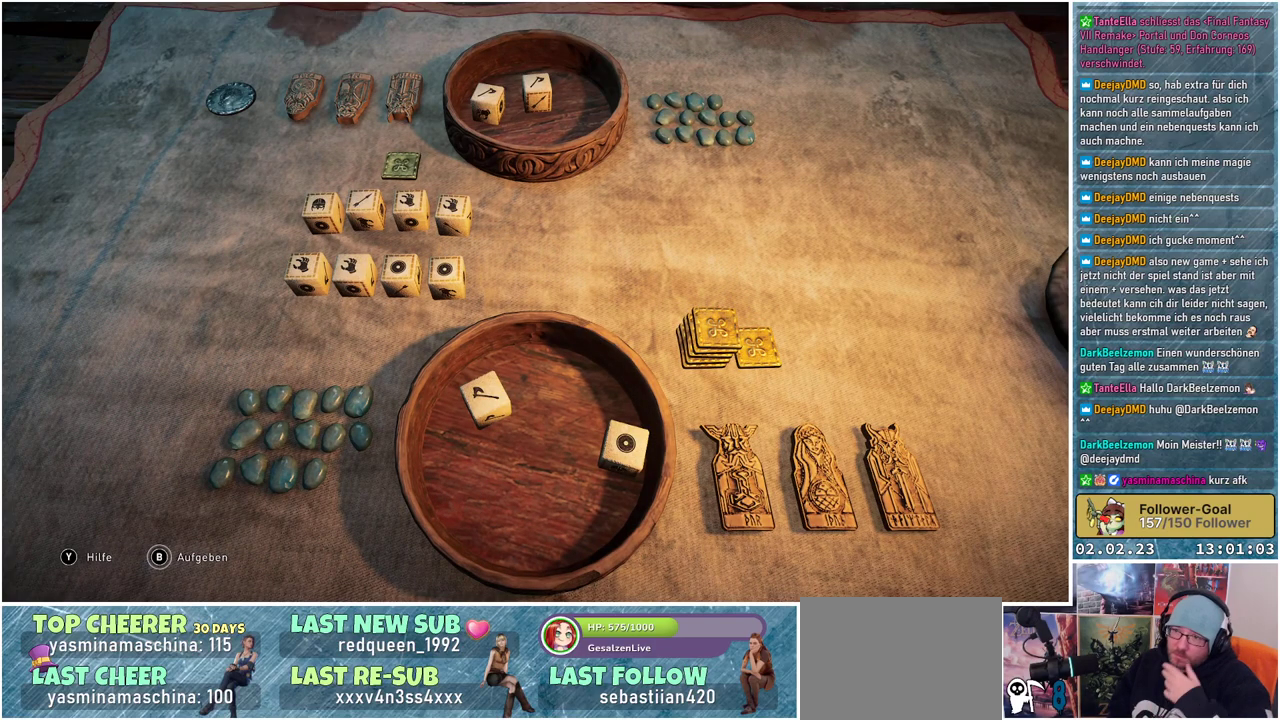
{"buttons": [], "left_stick": "center", "right_stick": "center", "events": []}
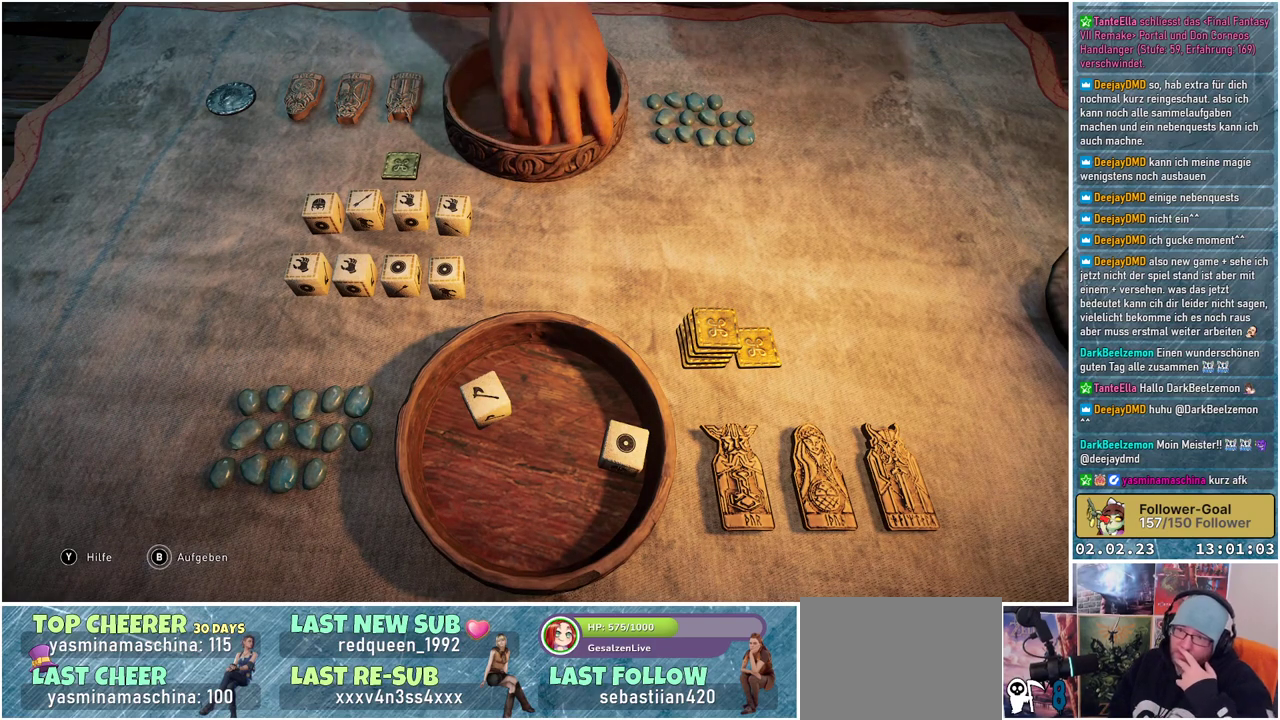
{"buttons": [], "left_stick": "center", "right_stick": "center", "events": []}
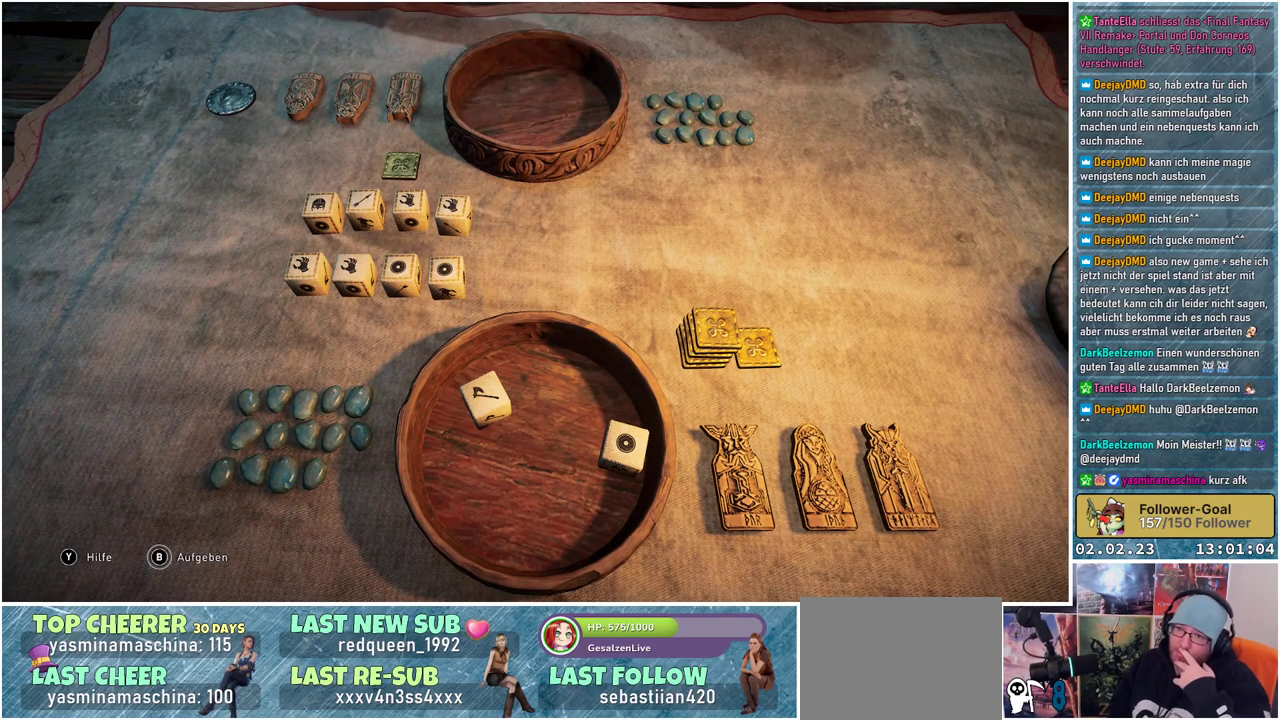
{"buttons": [], "left_stick": "center", "right_stick": "center", "events": []}
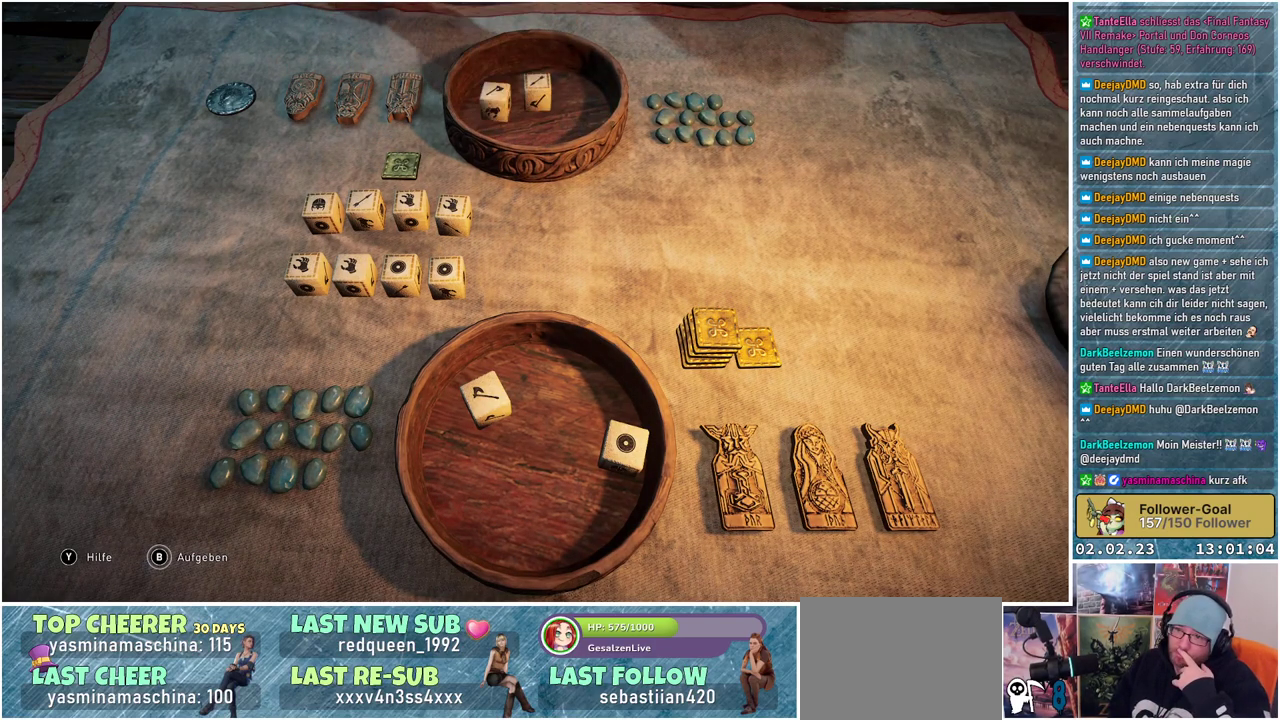
{"buttons": [], "left_stick": "center", "right_stick": "center", "events": []}
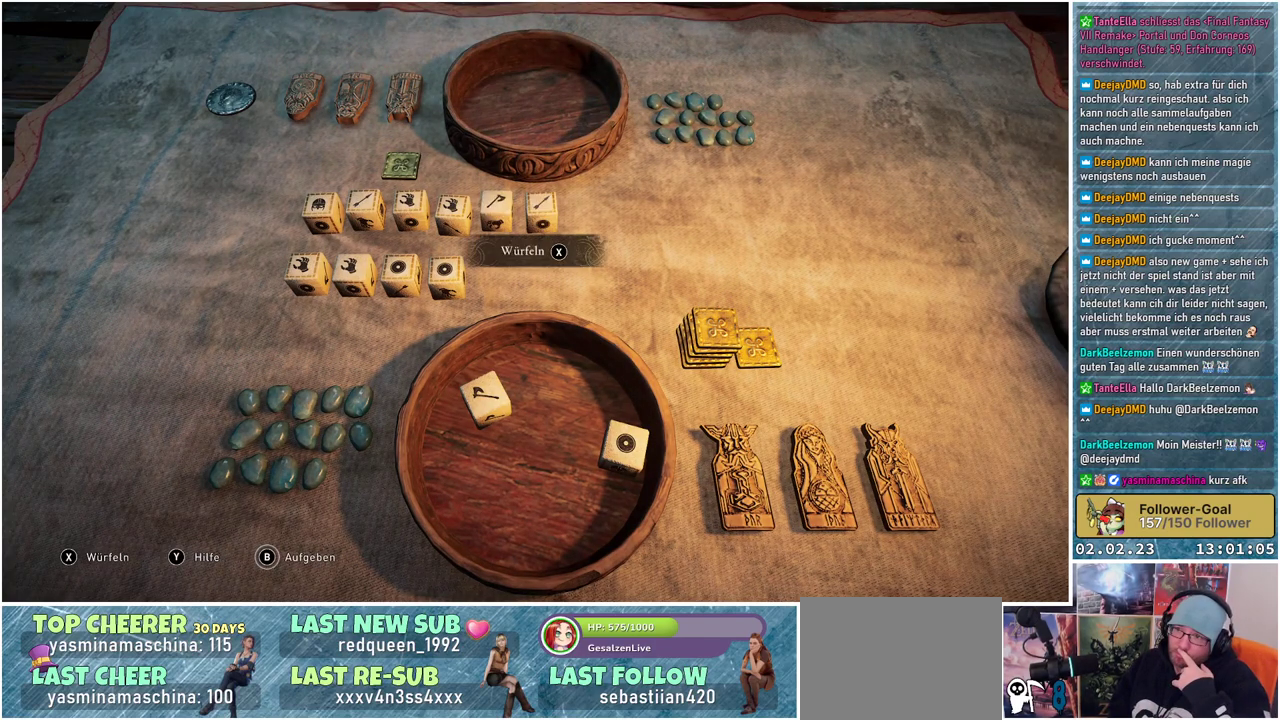
{"buttons": [], "left_stick": "center", "right_stick": "center", "events": []}
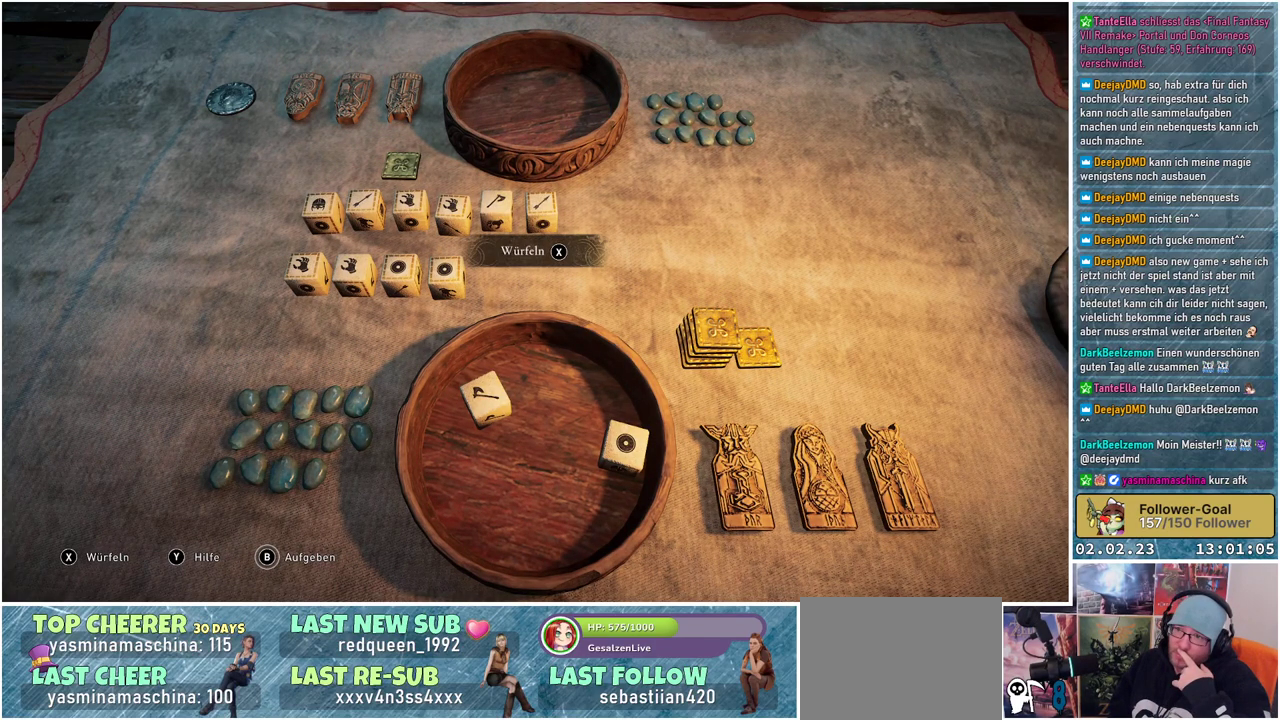
{"buttons": [], "left_stick": "center", "right_stick": "center", "events": []}
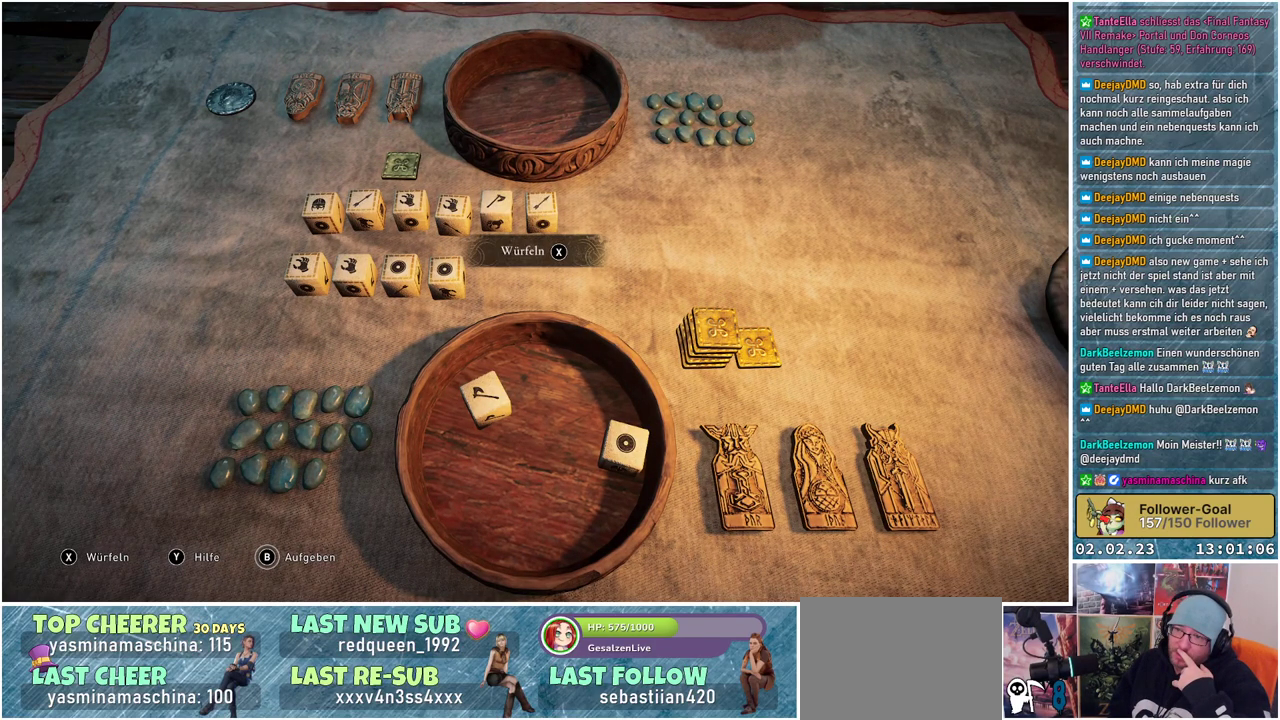
{"buttons": ["X"], "left_stick": "center", "right_stick": "center", "events": [[468, "X", "down"]]}
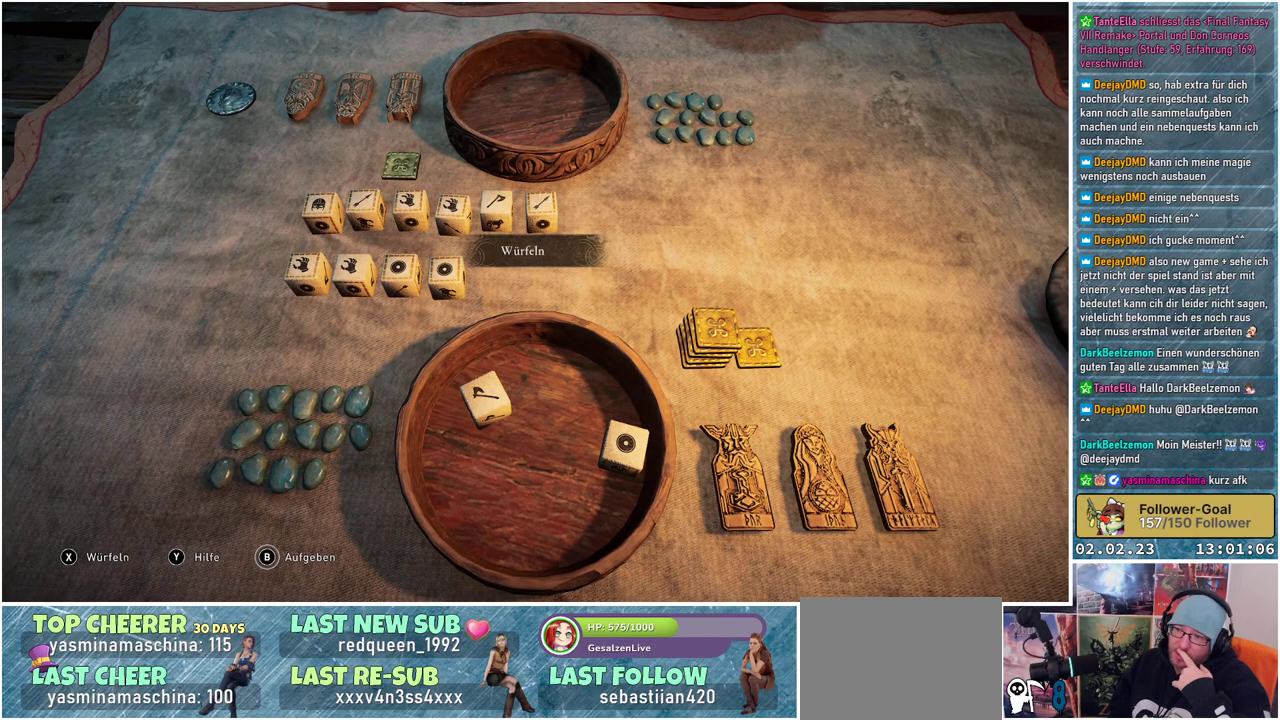
{"buttons": [], "left_stick": "center", "right_stick": "center", "events": [[133, "X", "up"]]}